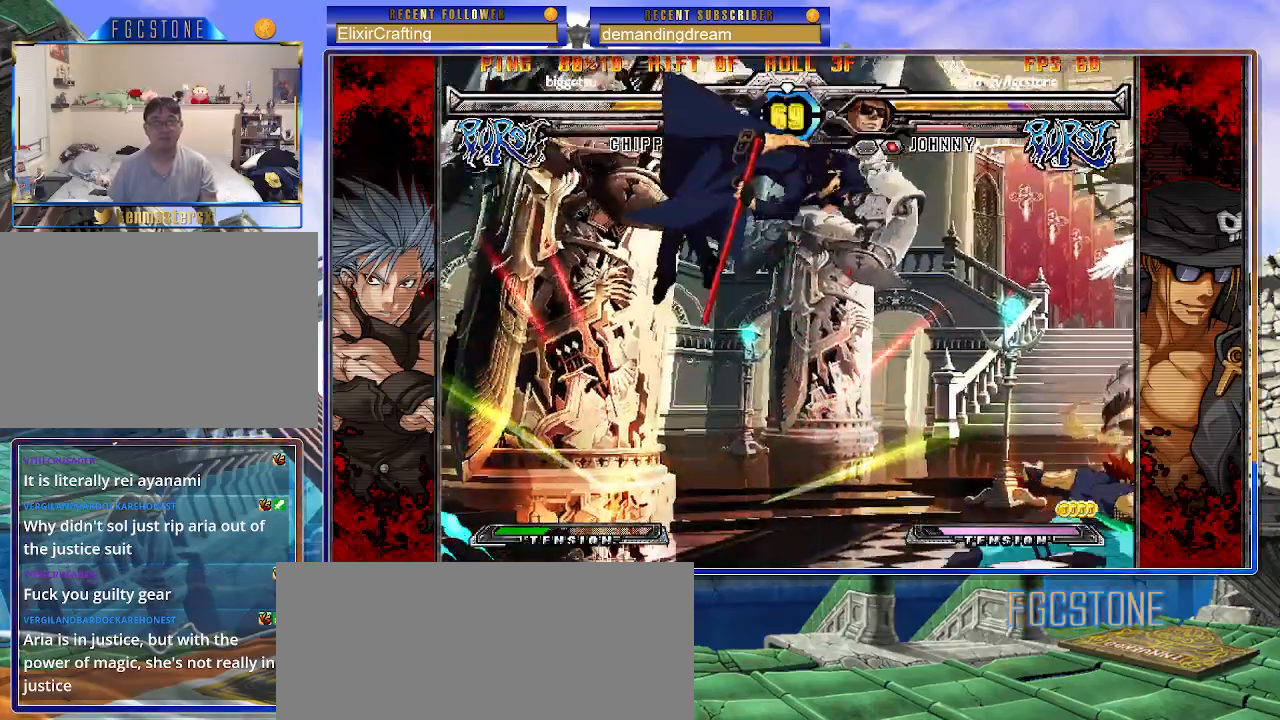
Gameplay with a controller (arcade stick); each line is a JSON object with the inputs held at the frame after it. "events" lists button and stick changes between this image and that frame as [ms after this image, input, new state], when the widget could be followed in between. Not read: L3 R3 other_buttons.
{"buttons": ["K", "P", "S"], "left_stick": "right", "events": [[200, "K", "down"], [217, "P", "down"], [233, "left_stick", "right"], [250, "S", "down"], [283, "K", "up"], [333, "P", "up"], [350, "K", "down"], [350, "S", "up"], [367, "P", "down"], [417, "S", "down"], [450, "K", "up"], [500, "K", "down"]]}
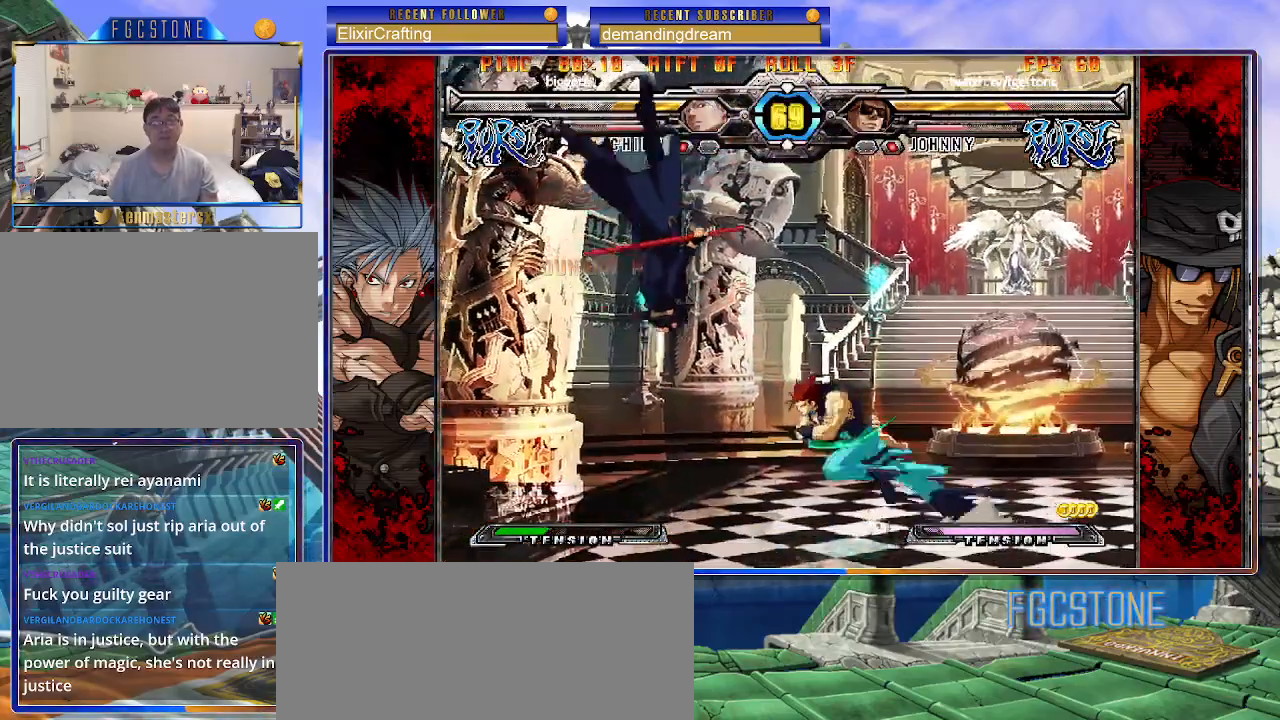
{"buttons": ["K", "P"], "left_stick": "right", "events": [[17, "S", "up"], [83, "S", "down"], [100, "K", "up"], [100, "P", "up"], [150, "K", "down"], [150, "P", "down"], [183, "S", "up"], [233, "S", "down"], [250, "K", "up"], [250, "P", "up"], [300, "K", "down"], [317, "P", "down"], [333, "S", "up"], [383, "S", "down"], [417, "K", "up"], [417, "P", "up"], [450, "K", "down"], [467, "P", "down"], [483, "S", "up"]]}
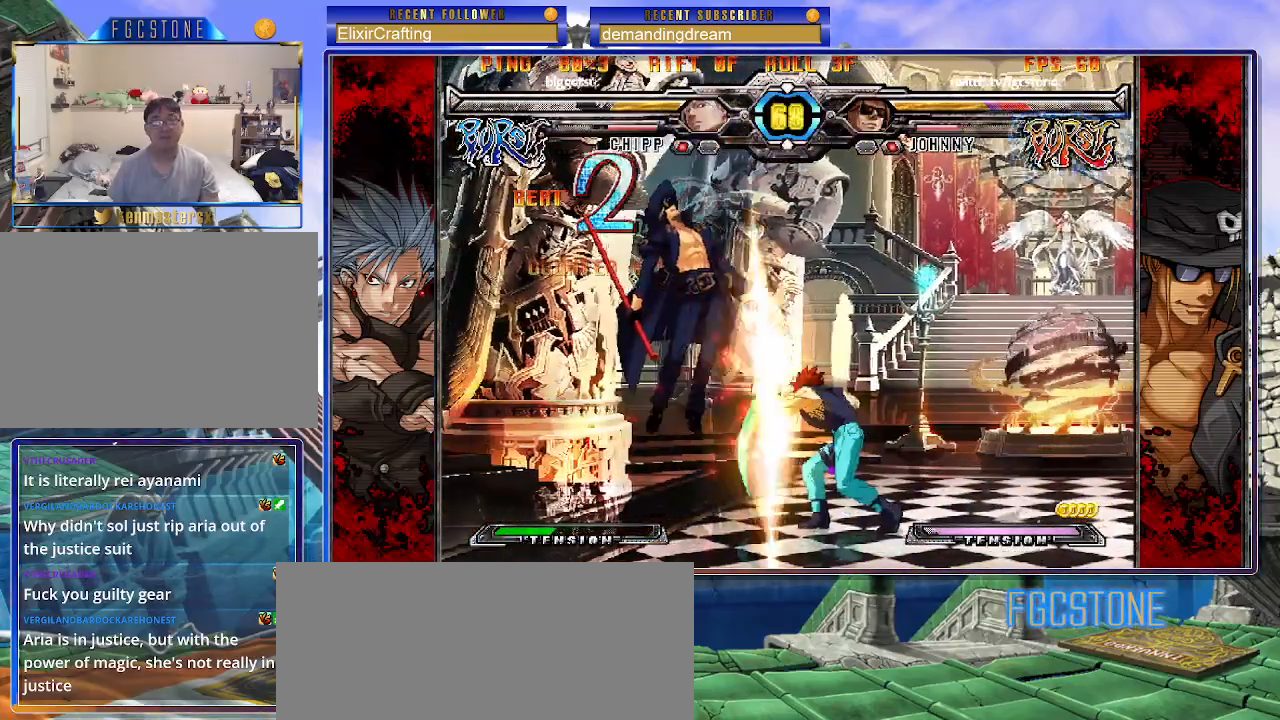
{"buttons": ["K", "P"], "left_stick": "right", "events": [[50, "S", "down"], [67, "K", "up"], [67, "P", "up"], [100, "K", "down"], [133, "P", "down"], [133, "S", "up"], [200, "S", "down"], [217, "K", "up"], [233, "P", "up"], [283, "K", "down"], [283, "P", "down"], [317, "S", "up"], [367, "S", "down"], [383, "K", "up"], [383, "P", "up"], [417, "K", "down"], [450, "P", "down"], [467, "S", "up"]]}
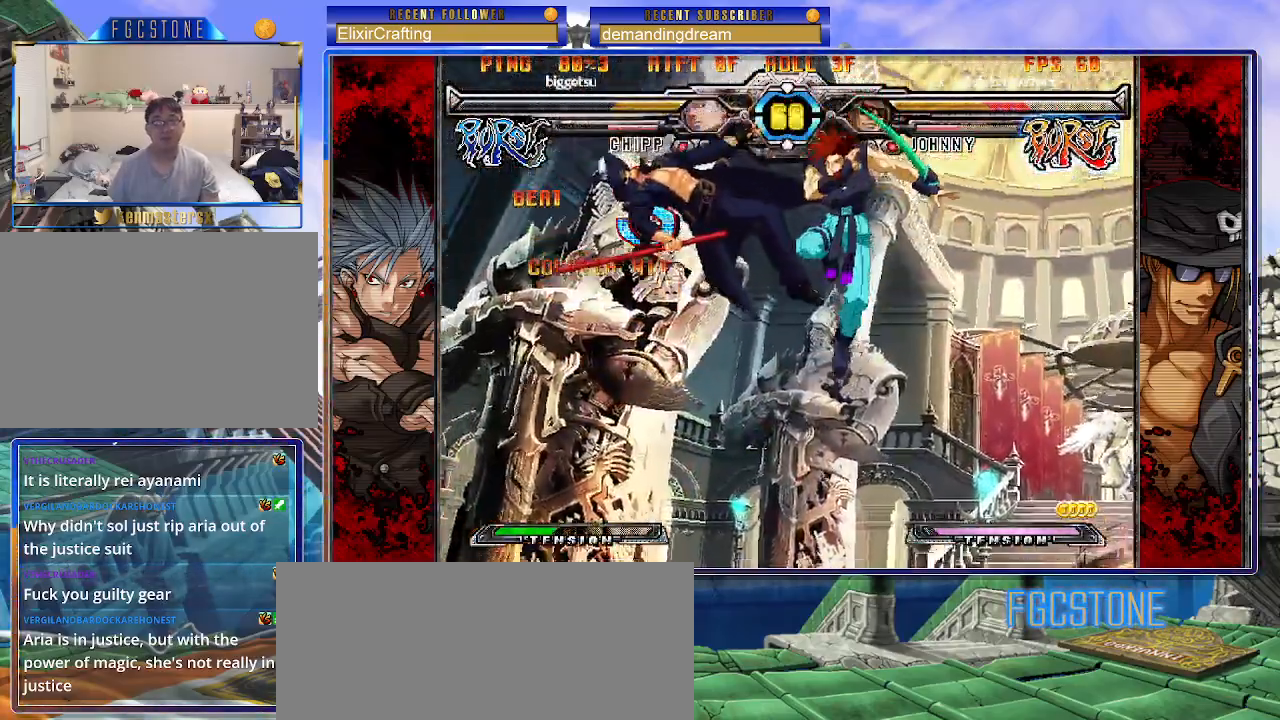
{"buttons": ["K", "P", "S"], "left_stick": "right", "events": [[17, "S", "down"], [33, "K", "up"], [50, "P", "up"], [100, "K", "down"], [100, "P", "down"], [183, "K", "up"], [200, "P", "up"], [233, "K", "down"], [250, "P", "down"], [267, "S", "up"], [333, "S", "down"], [350, "K", "up"], [367, "P", "up"], [383, "K", "down"], [417, "P", "down"], [450, "S", "up"], [500, "S", "down"]]}
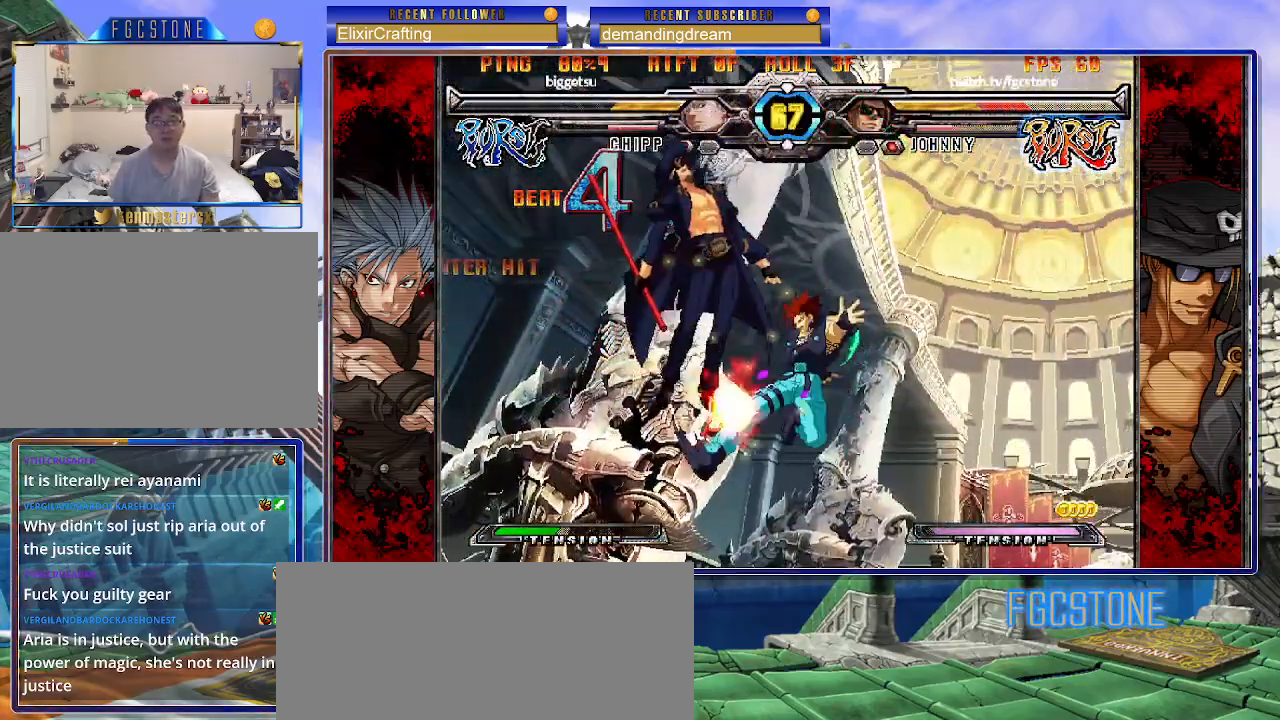
{"buttons": ["P", "S"], "left_stick": "right", "events": [[17, "K", "up"], [33, "K", "down"], [33, "P", "up"], [67, "P", "down"], [83, "S", "up"], [133, "S", "down"], [167, "K", "up"], [183, "P", "up"], [200, "K", "down"], [233, "P", "down"], [250, "S", "up"], [300, "S", "down"], [333, "K", "up"], [333, "P", "up"], [350, "K", "down"], [383, "P", "down"], [400, "S", "up"], [467, "S", "down"], [500, "K", "up"]]}
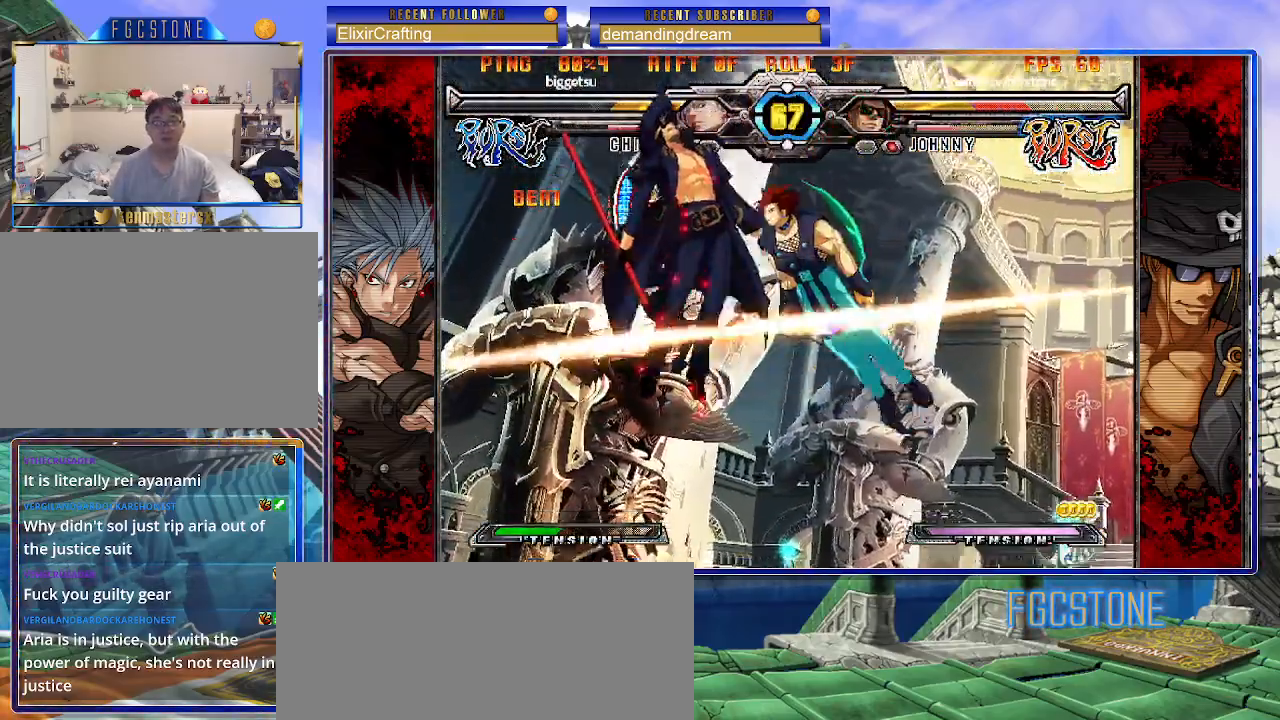
{"buttons": ["S"], "left_stick": "right", "events": [[17, "K", "down"], [17, "P", "up"], [50, "P", "down"], [67, "S", "up"], [117, "S", "down"], [150, "K", "up"], [167, "K", "down"], [167, "P", "up"], [217, "P", "down"], [217, "S", "up"], [283, "S", "down"], [300, "K", "up"], [333, "P", "up"], [350, "K", "down"], [383, "P", "down"], [400, "S", "up"], [450, "S", "down"], [483, "K", "up"], [500, "P", "up"]]}
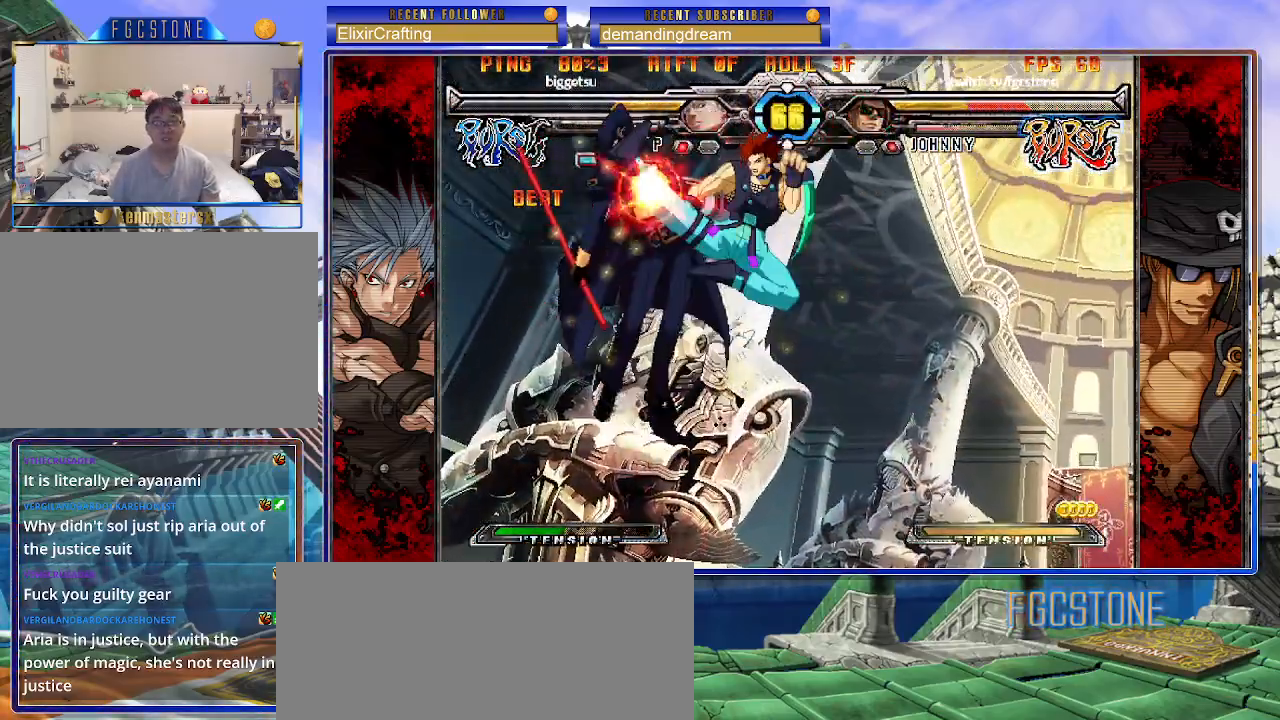
{"buttons": [], "left_stick": "center", "events": [[33, "K", "down"], [83, "P", "down"], [100, "K", "up"], [117, "P", "up"], [183, "S", "up"], [317, "left_stick", "center"]]}
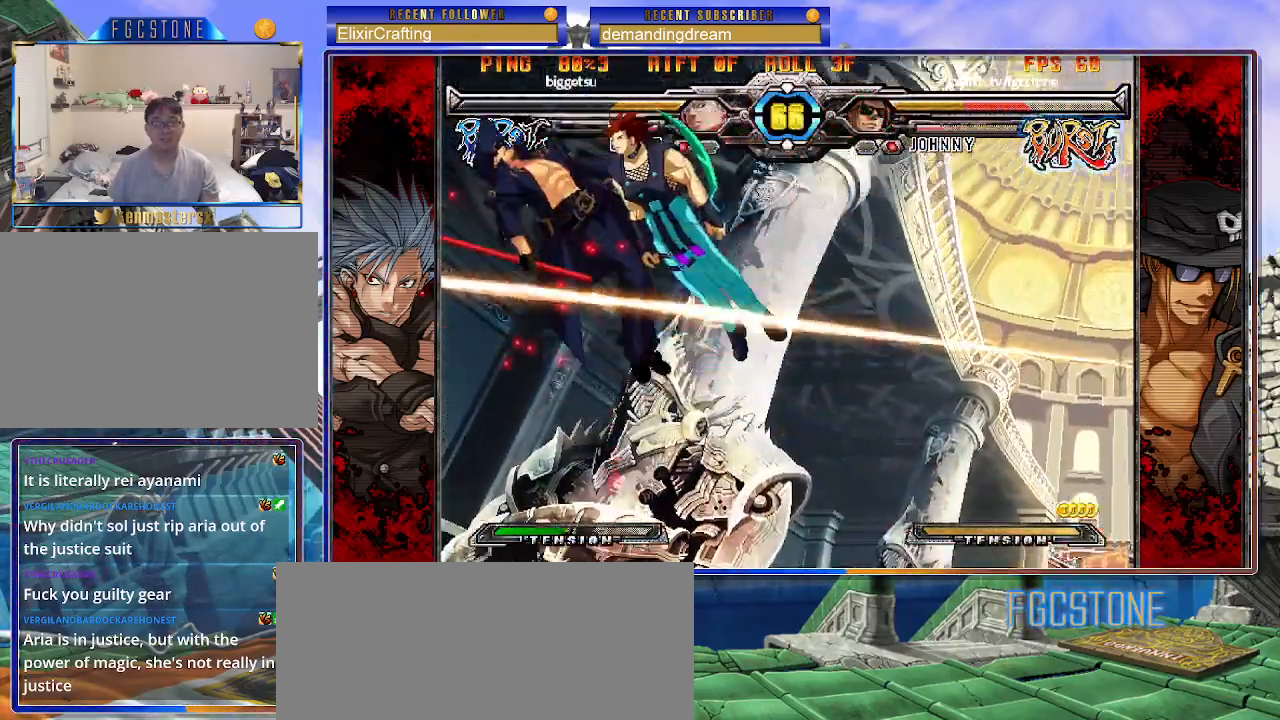
{"buttons": [], "left_stick": "center", "events": []}
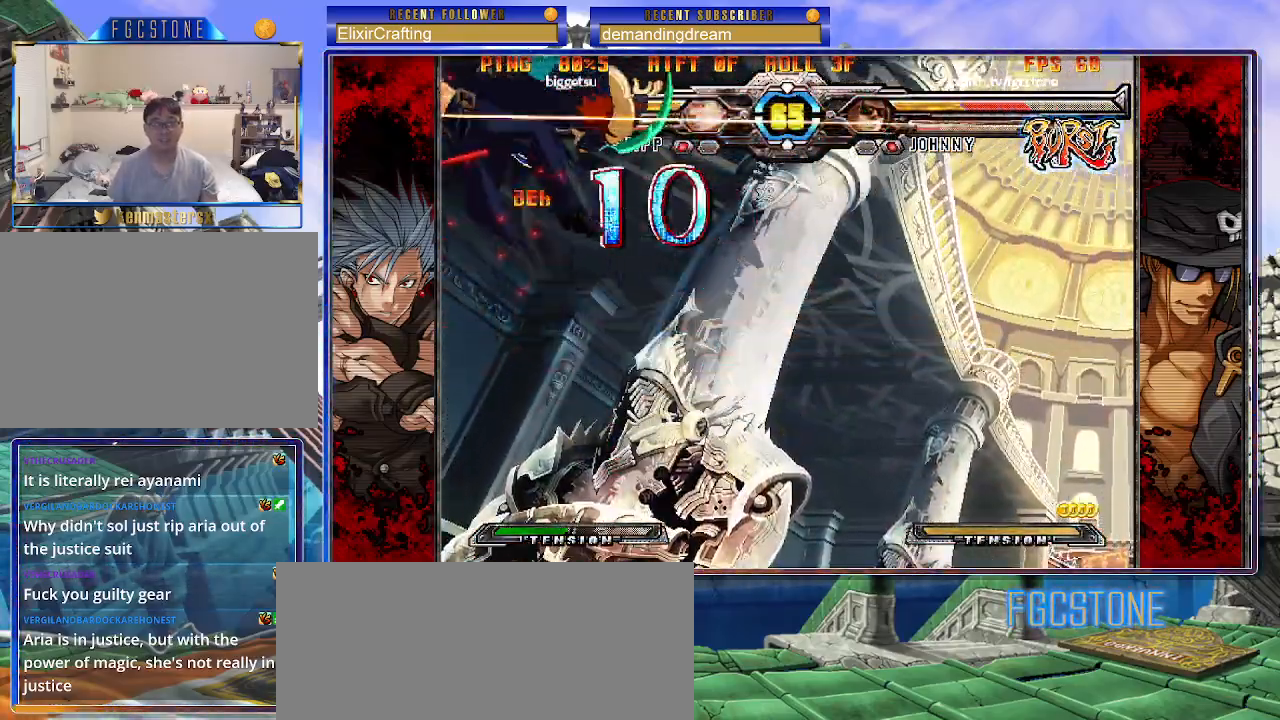
{"buttons": [], "left_stick": "center", "events": []}
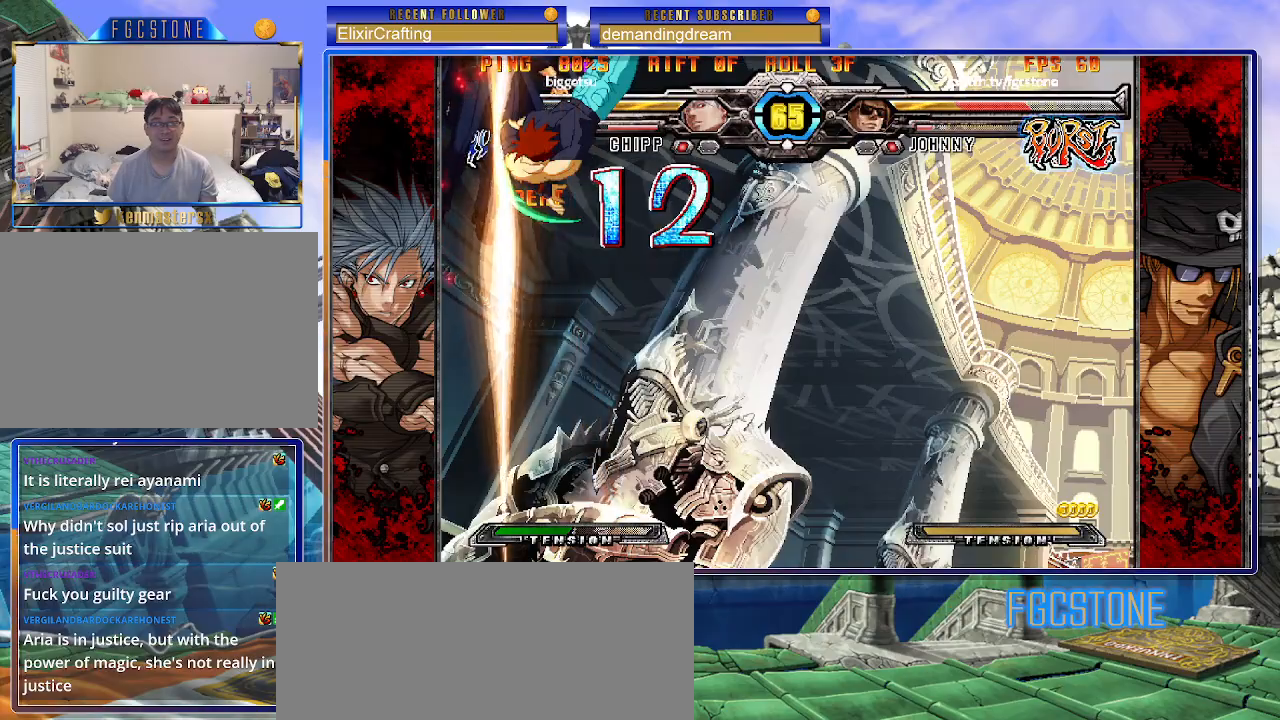
{"buttons": [], "left_stick": "center", "events": []}
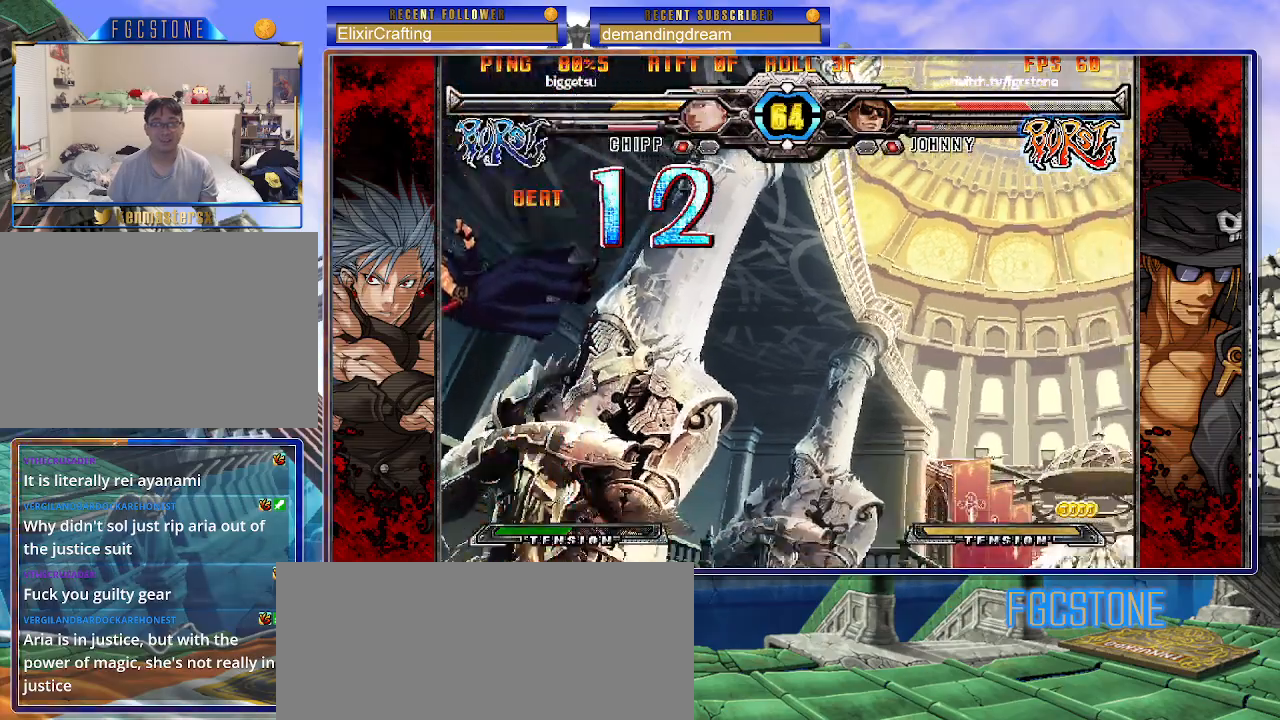
{"buttons": [], "left_stick": "left", "events": [[50, "P", "down"], [100, "P", "up"], [250, "K", "down"], [250, "left_stick", "left"], [333, "K", "up"]]}
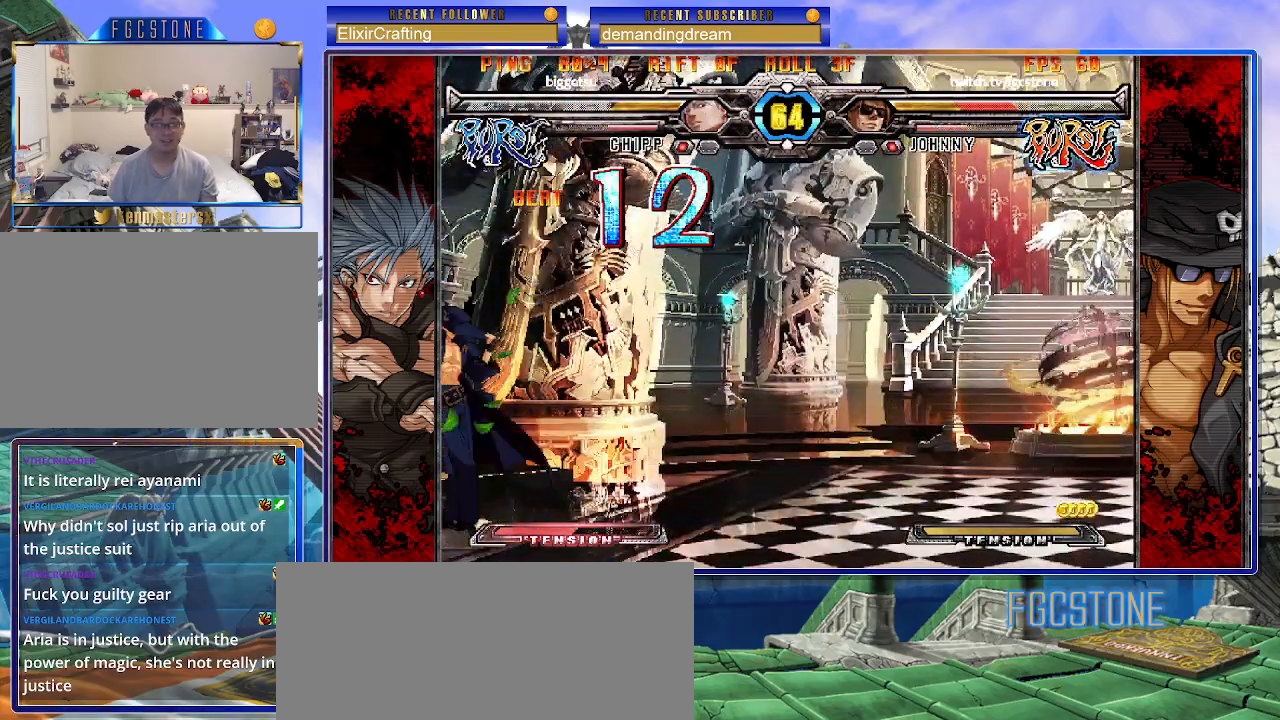
{"buttons": [], "left_stick": "center", "events": [[183, "K", "down"], [267, "K", "up"], [317, "S", "down"], [433, "S", "up"], [467, "left_stick", "center"]]}
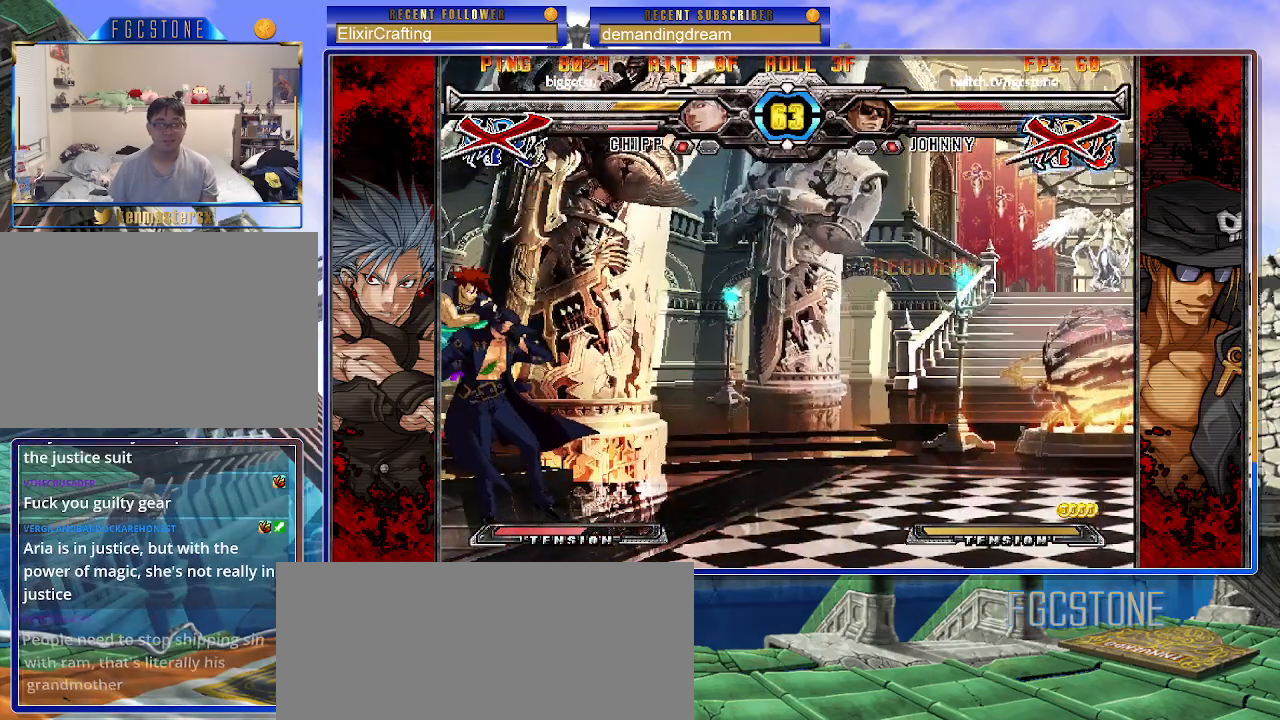
{"buttons": [], "left_stick": "right", "events": [[33, "left_stick", "right"]]}
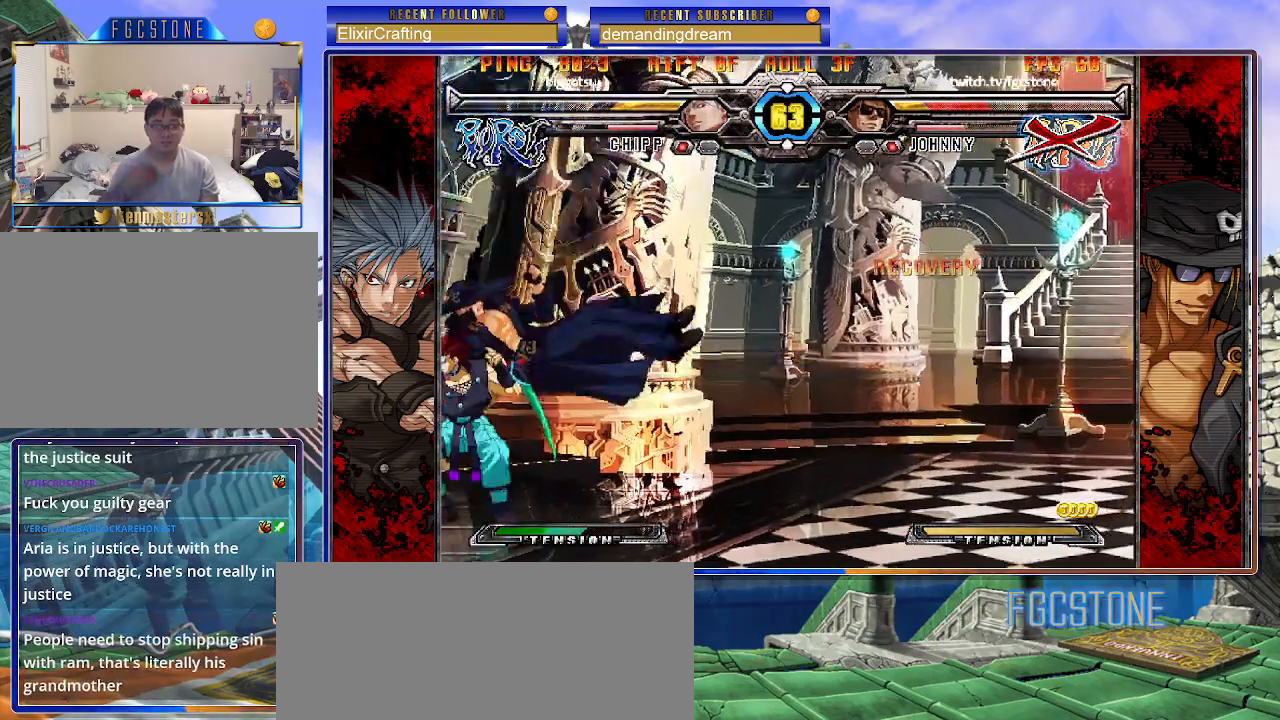
{"buttons": [], "left_stick": "right", "events": []}
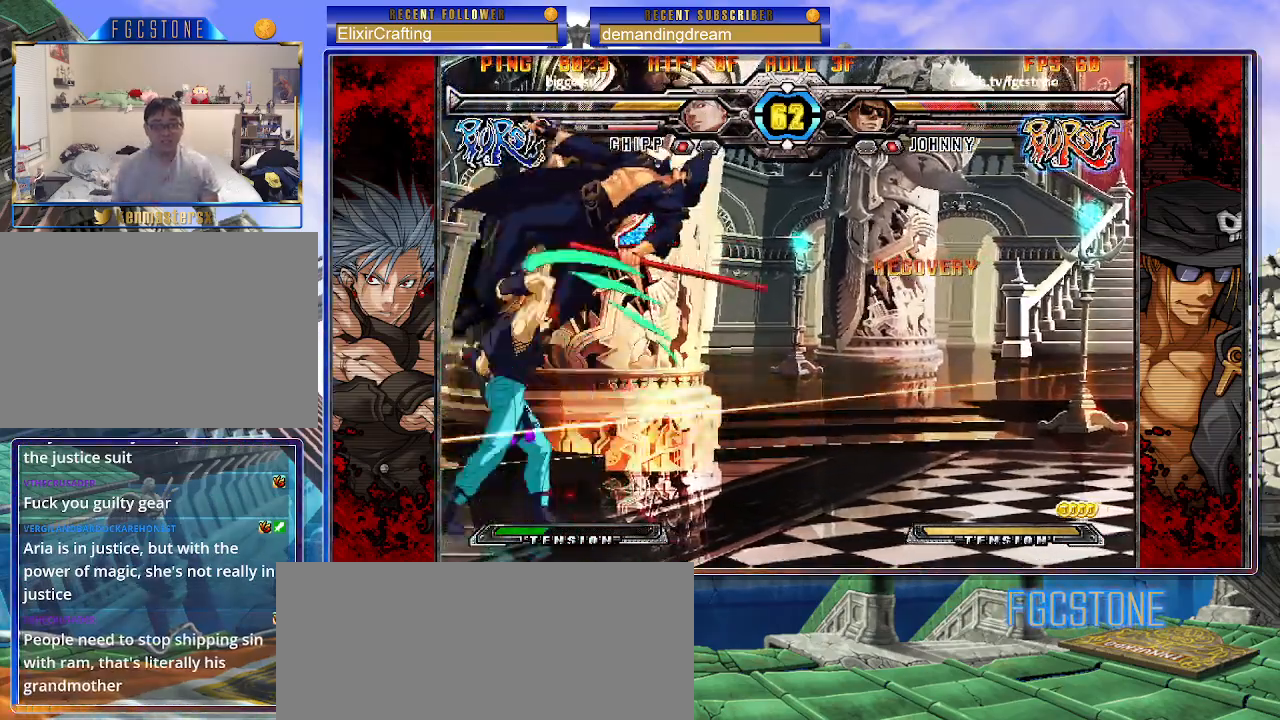
{"buttons": ["HS"], "left_stick": "center", "events": [[83, "P", "down"], [183, "P", "up"], [267, "P", "down"], [283, "left_stick", "center"], [350, "P", "up"], [433, "HS", "down"]]}
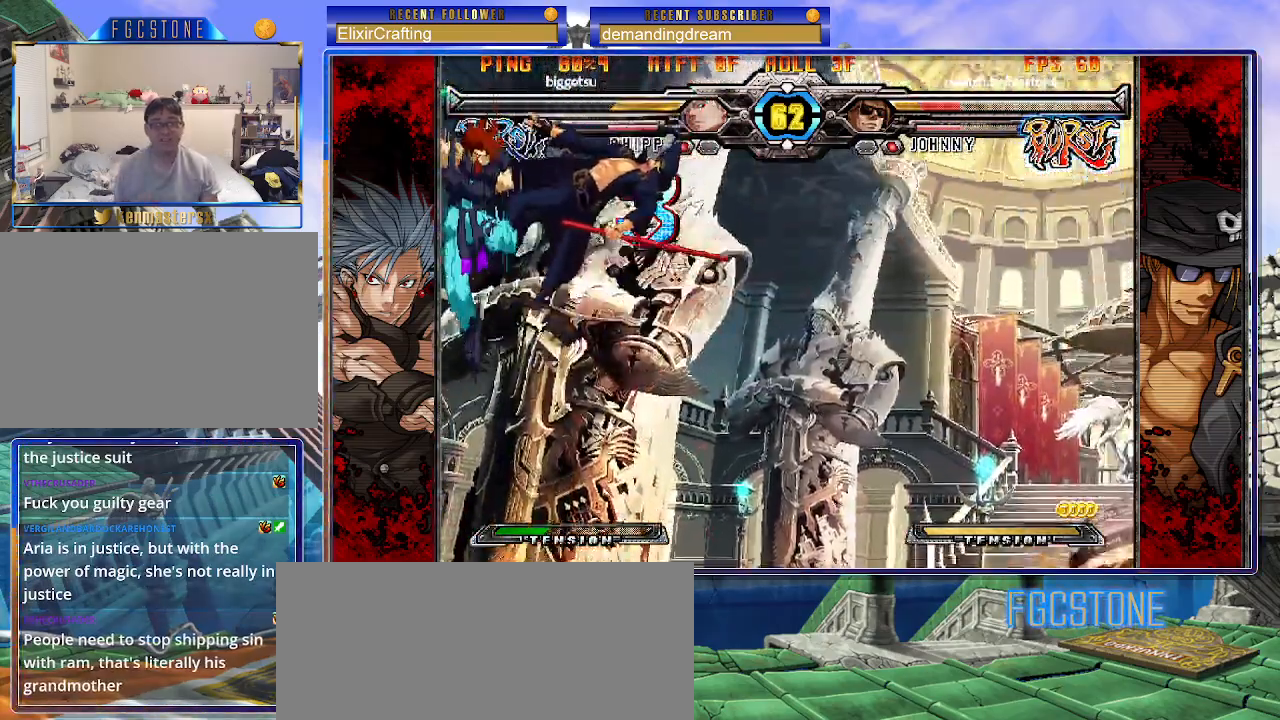
{"buttons": [], "left_stick": "center", "events": [[17, "HS", "up"]]}
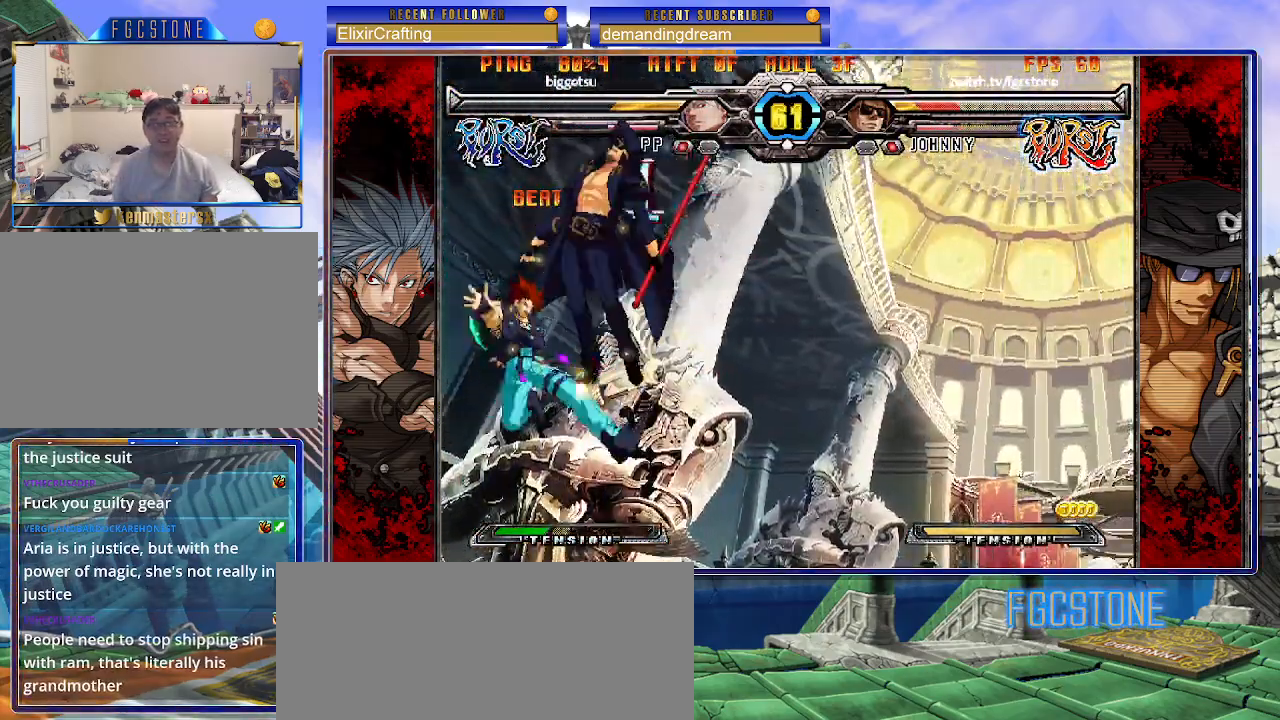
{"buttons": ["P"], "left_stick": "center", "events": [[500, "P", "down"]]}
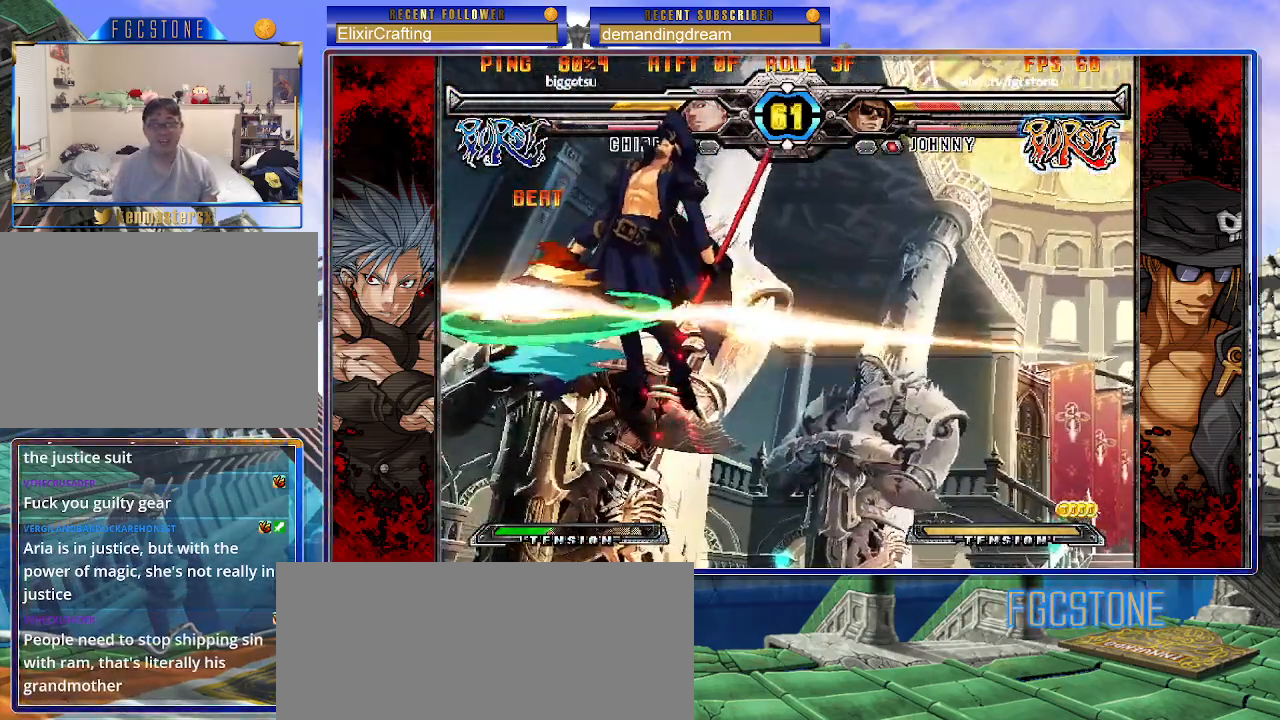
{"buttons": [], "left_stick": "center", "events": [[117, "P", "up"], [200, "P", "down"], [283, "P", "up"], [367, "P", "down"], [467, "P", "up"]]}
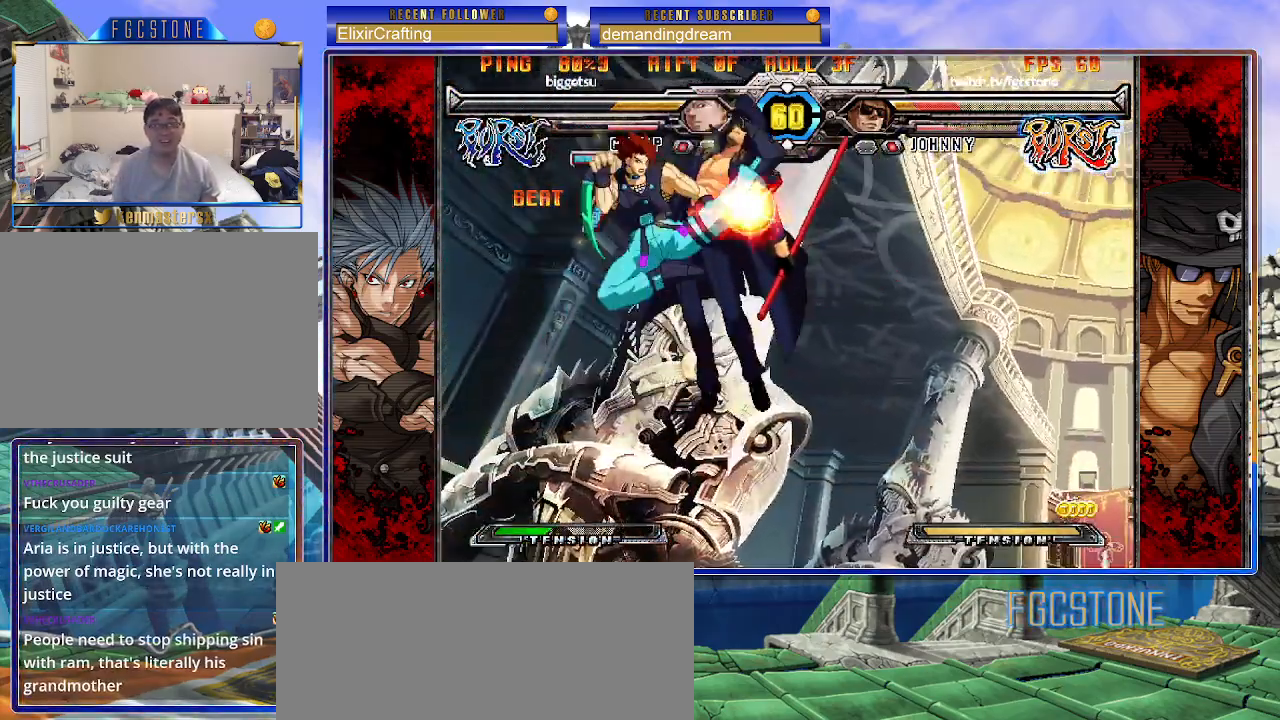
{"buttons": [], "left_stick": "center", "events": [[400, "P", "down"], [450, "P", "up"]]}
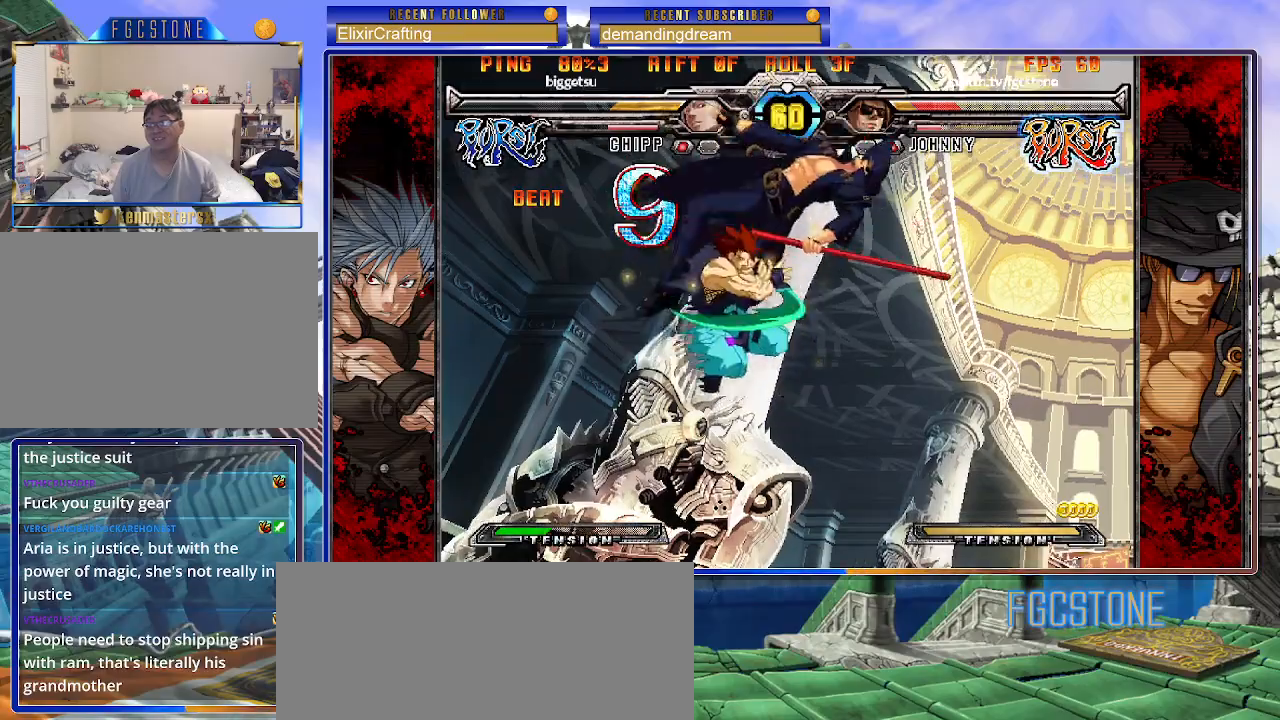
{"buttons": [], "left_stick": "center", "events": [[33, "P", "down"], [117, "P", "up"], [200, "P", "down"], [300, "P", "up"], [383, "P", "down"], [467, "P", "up"]]}
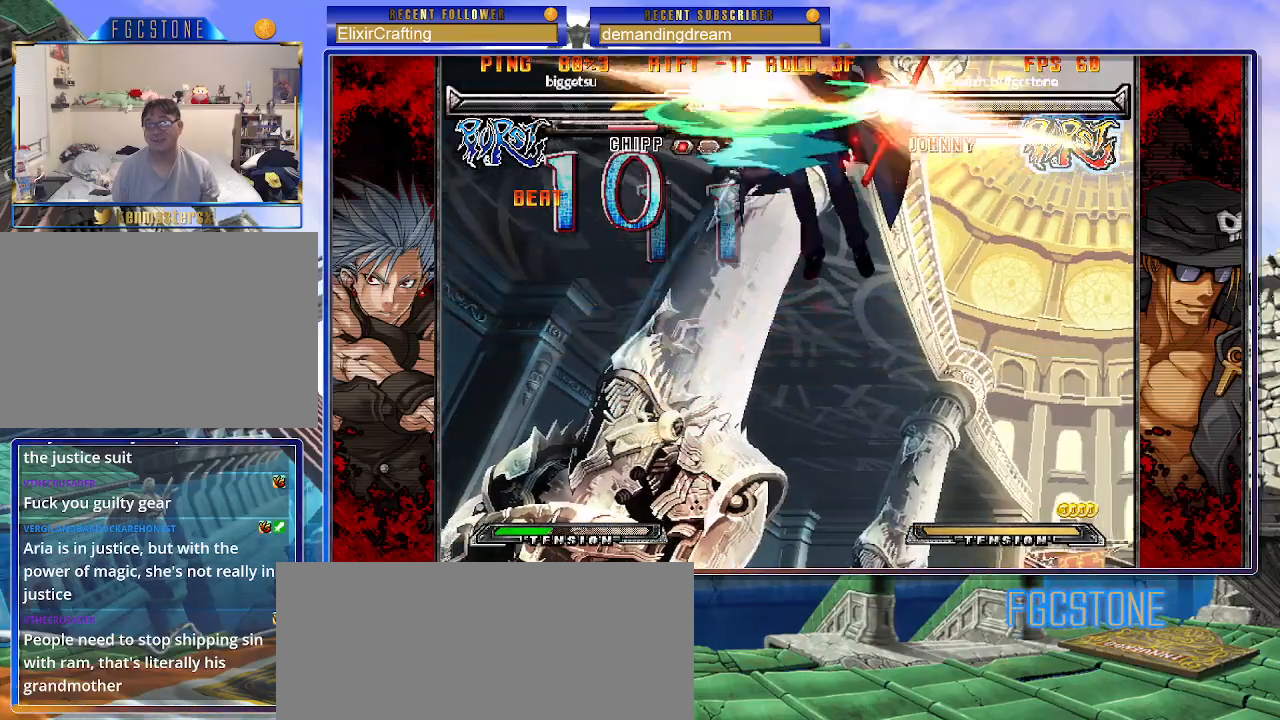
{"buttons": [], "left_stick": "center", "events": []}
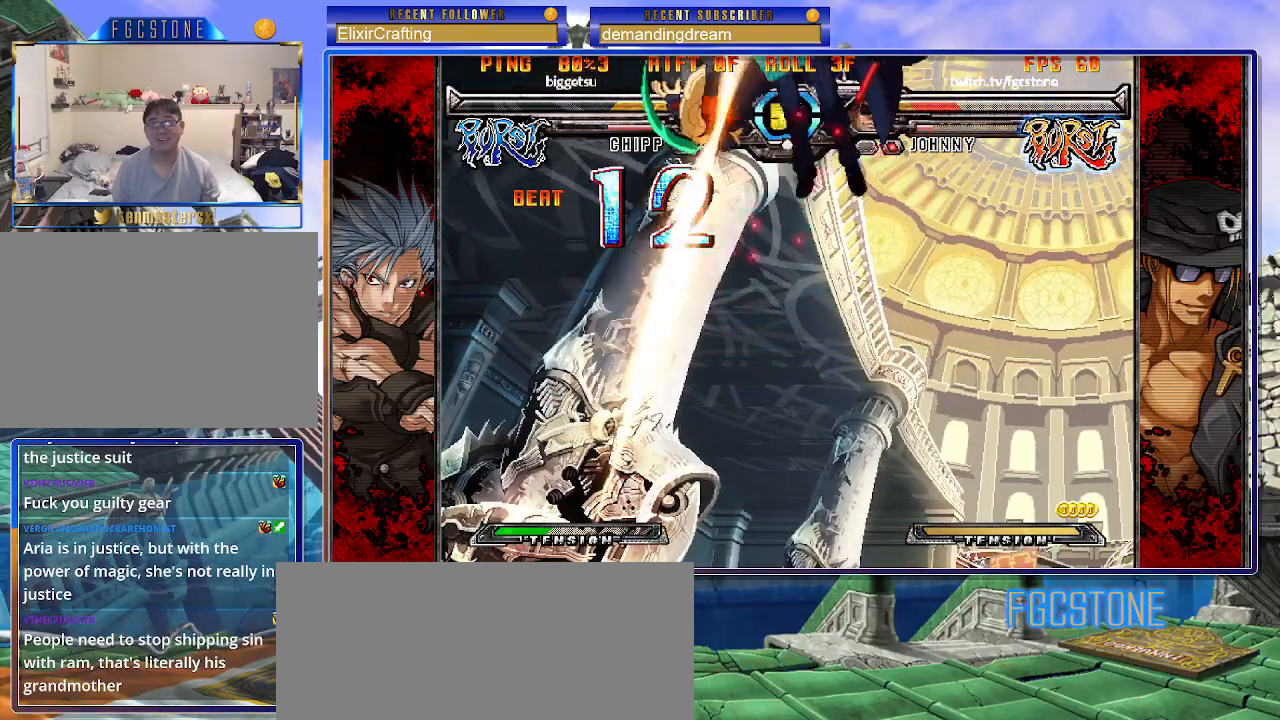
{"buttons": [], "left_stick": "center", "events": []}
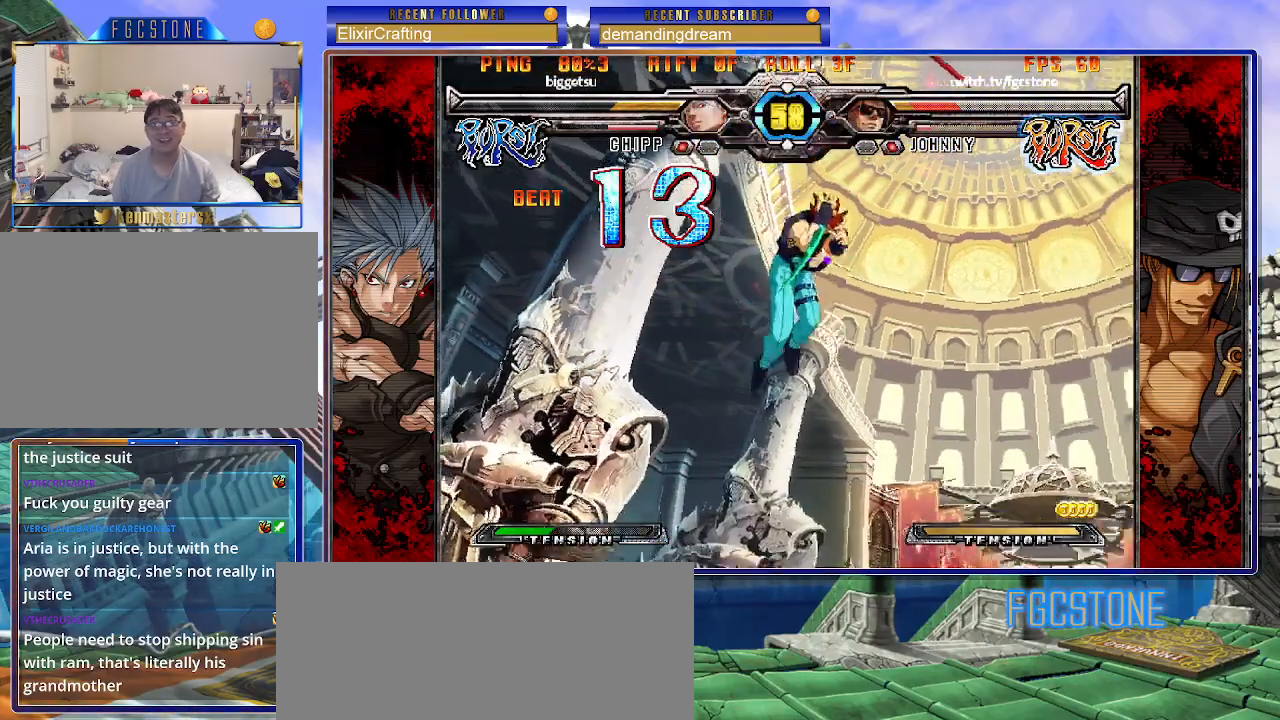
{"buttons": [], "left_stick": "center", "events": [[467, "P", "down"], [500, "P", "up"]]}
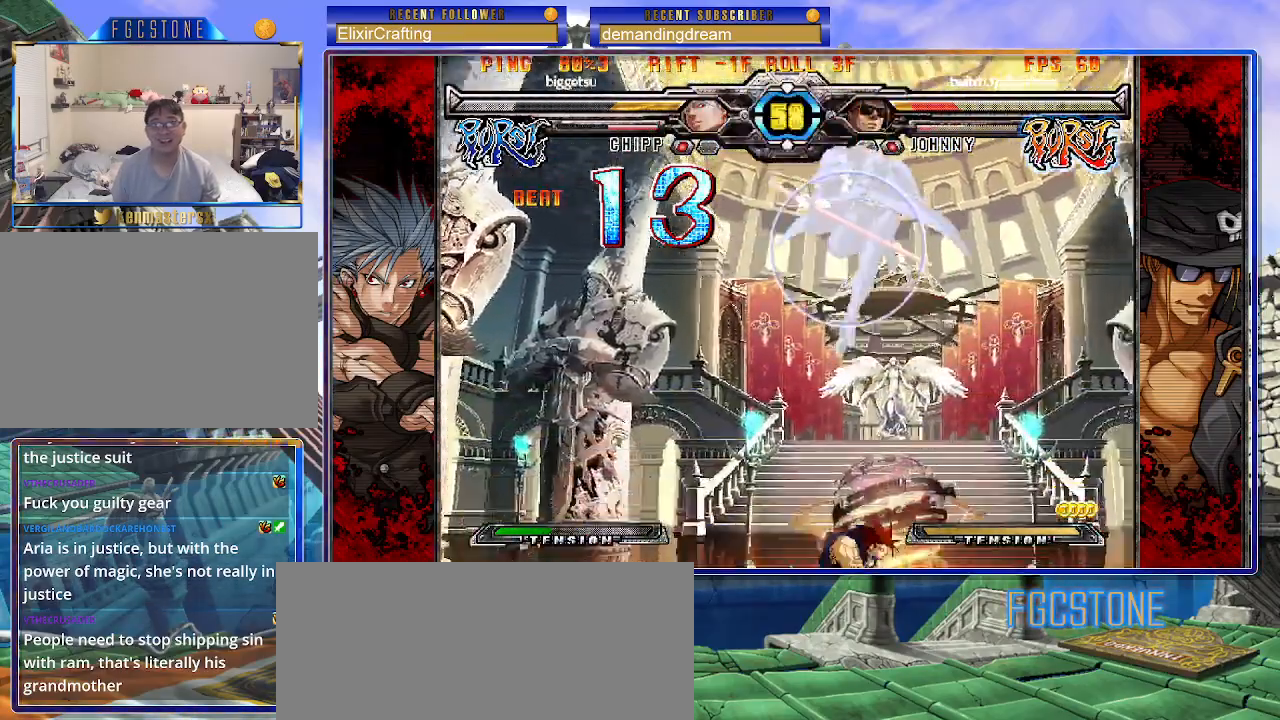
{"buttons": [], "left_stick": "left", "events": [[83, "K", "down"], [200, "K", "up"], [200, "left_stick", "right"], [350, "K", "down"], [367, "left_stick", "center"], [433, "K", "up"], [433, "left_stick", "left"]]}
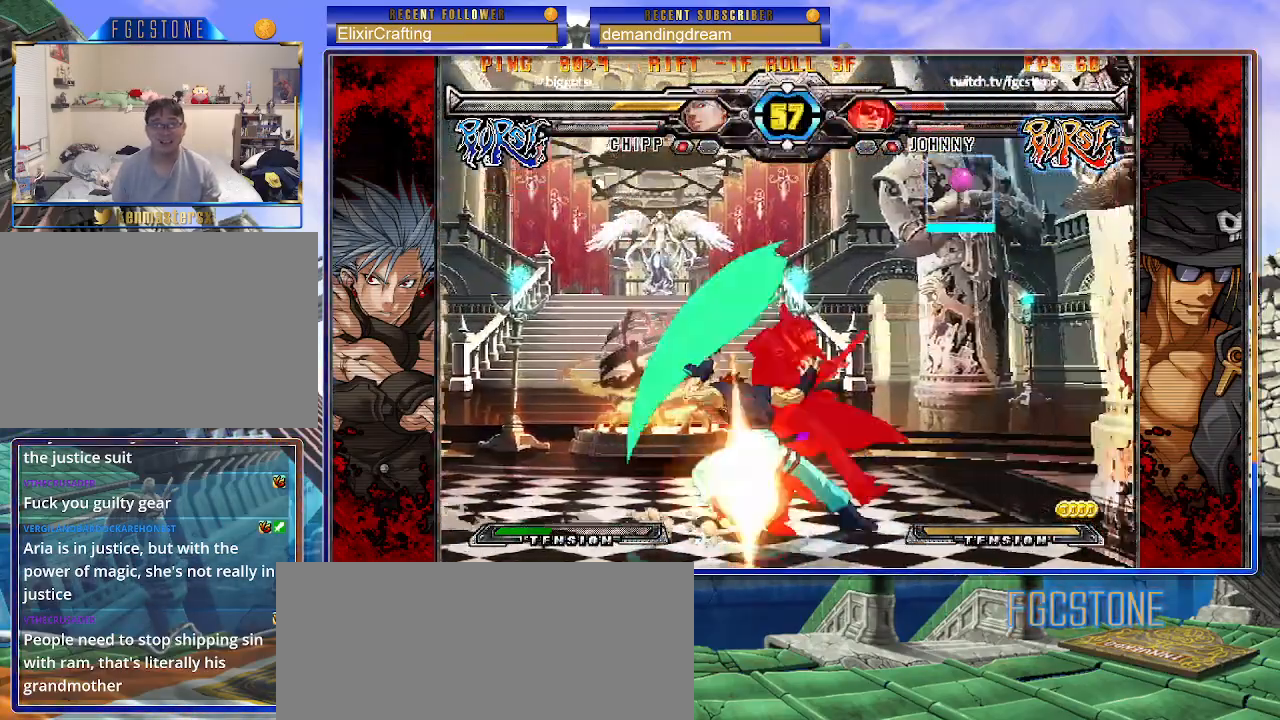
{"buttons": [], "left_stick": "down-left", "events": [[33, "S", "down"], [167, "S", "up"], [417, "D", "down"], [417, "HS", "down"], [433, "left_stick", "down-left"], [500, "D", "up"], [500, "HS", "up"]]}
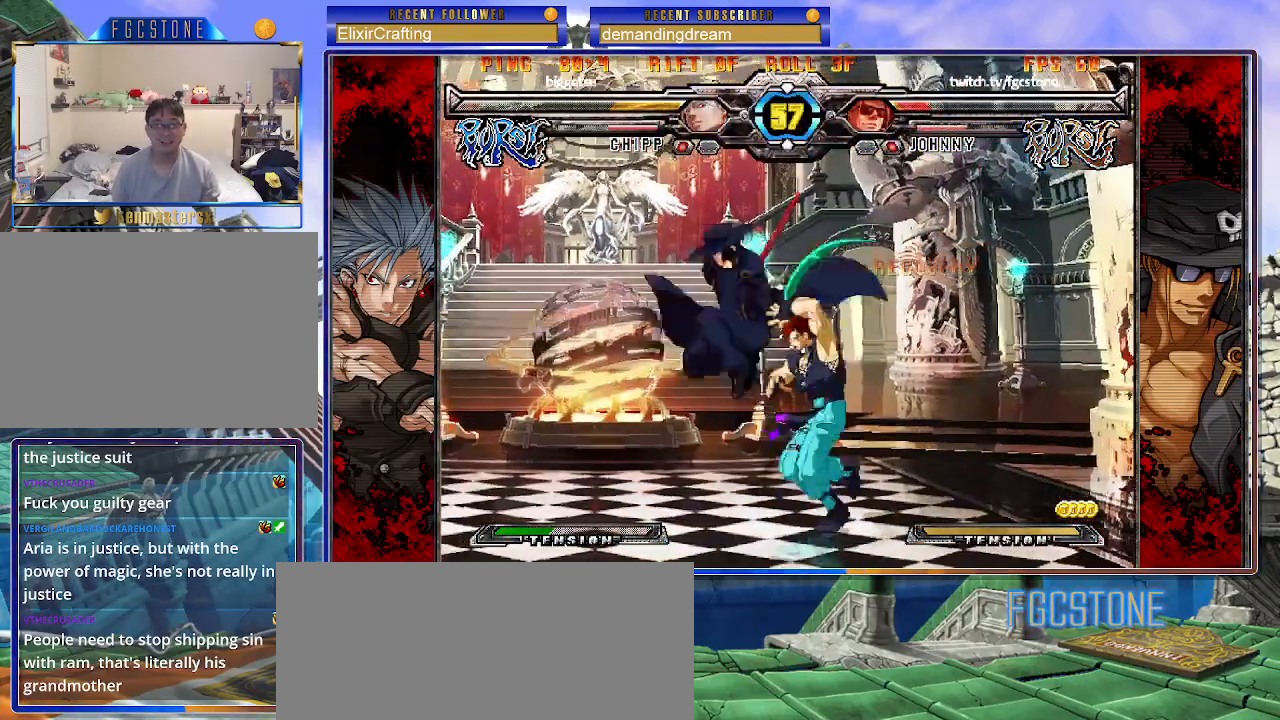
{"buttons": [], "left_stick": "down-left", "events": []}
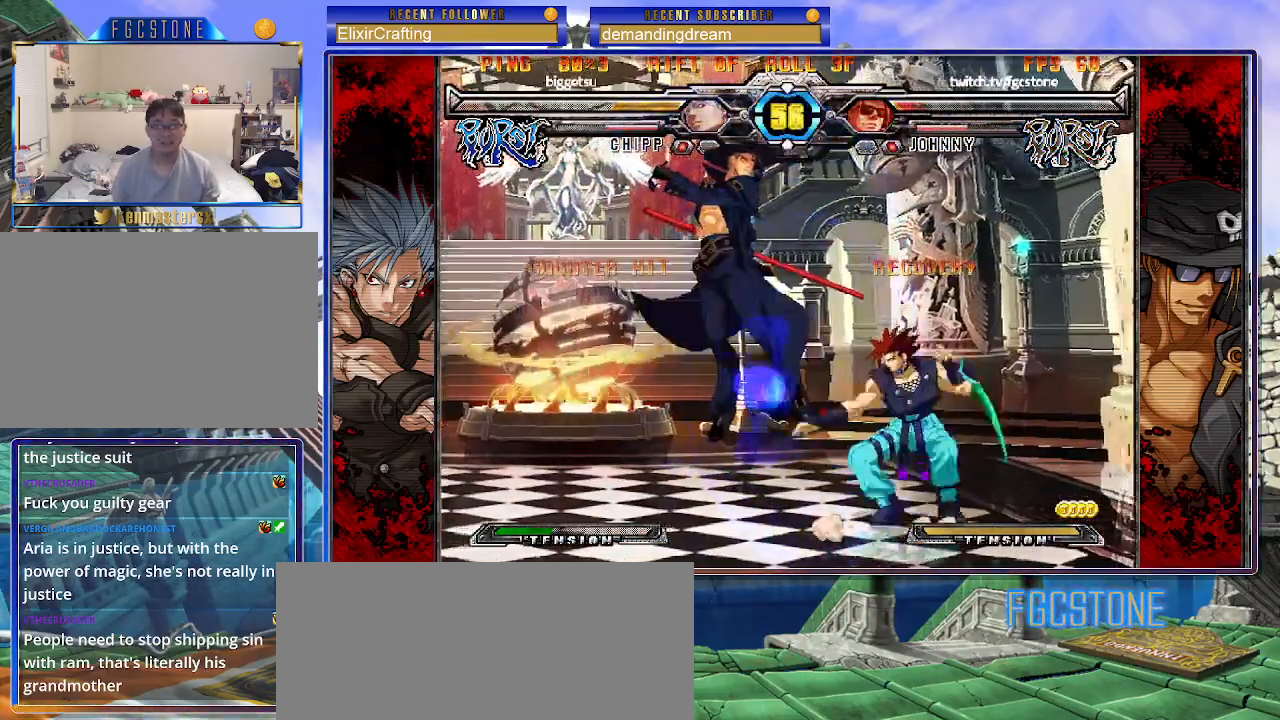
{"buttons": [], "left_stick": "down-left", "events": []}